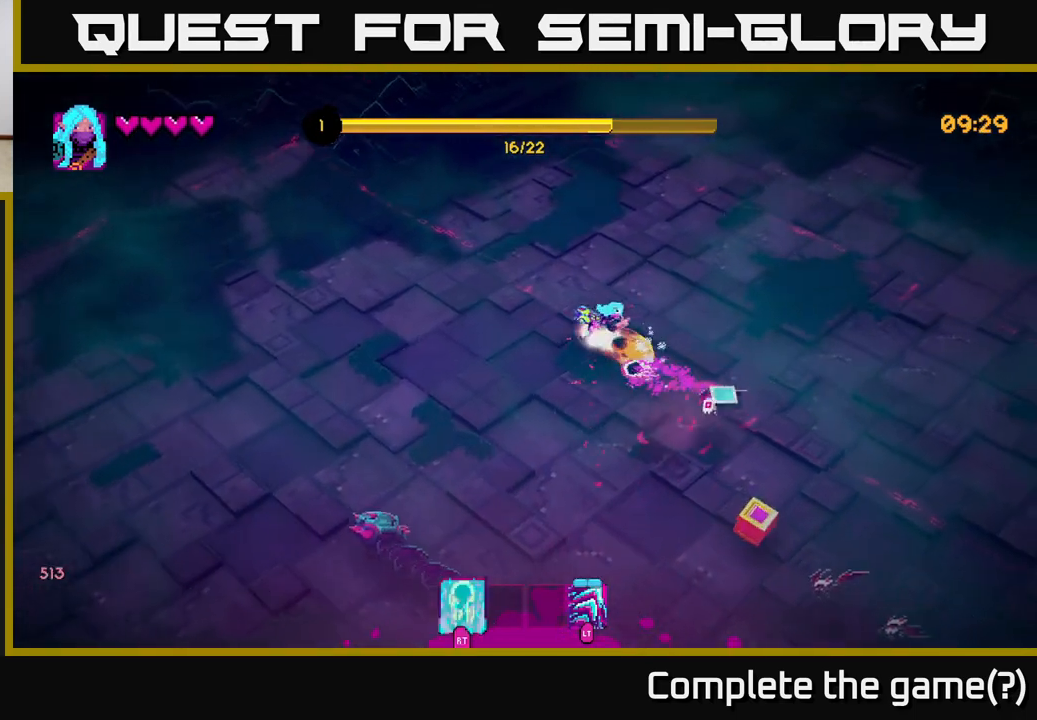
Gameplay with a controller (Xbox layout); each line is a JSON object with the inputs held at the frame after it. "events" lists button and stick changes between this image and that frame as [ms after this image, input, new state], when the widget could be followed in between.
{"buttons": [], "left_stick": "down", "right_stick": "down", "events": [[33, "R2", "up"], [33, "left_stick", "up-right"], [317, "left_stick", "down-right"], [317, "right_stick", "down"], [500, "left_stick", "down"]]}
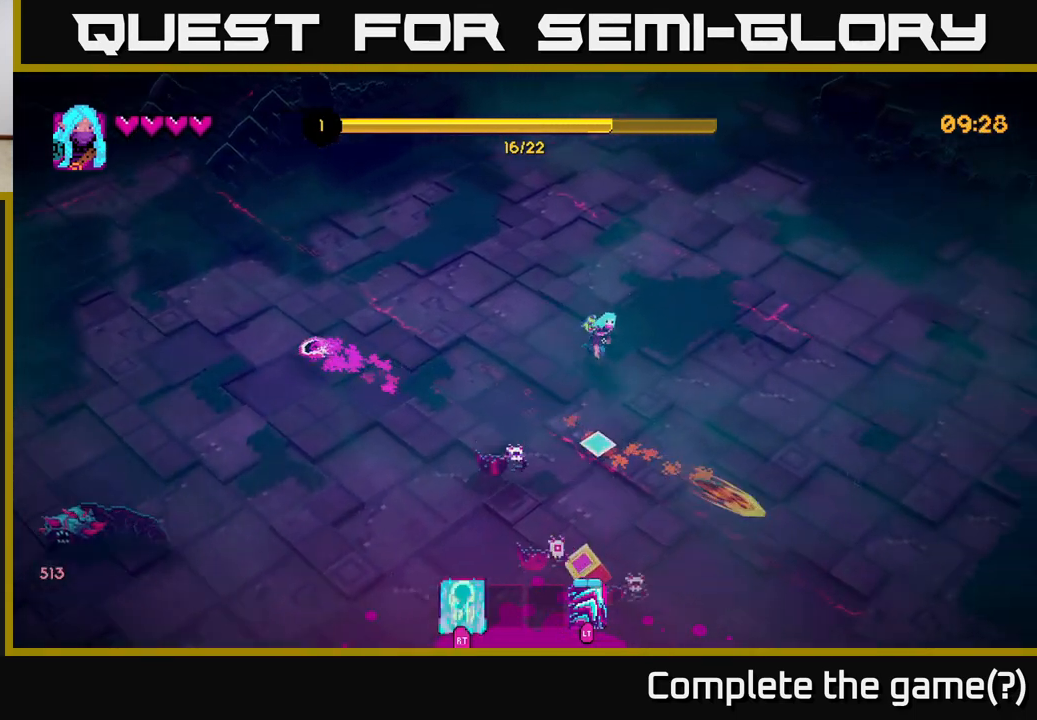
{"buttons": [], "left_stick": "down", "right_stick": "down-left", "events": [[267, "right_stick", "down-left"]]}
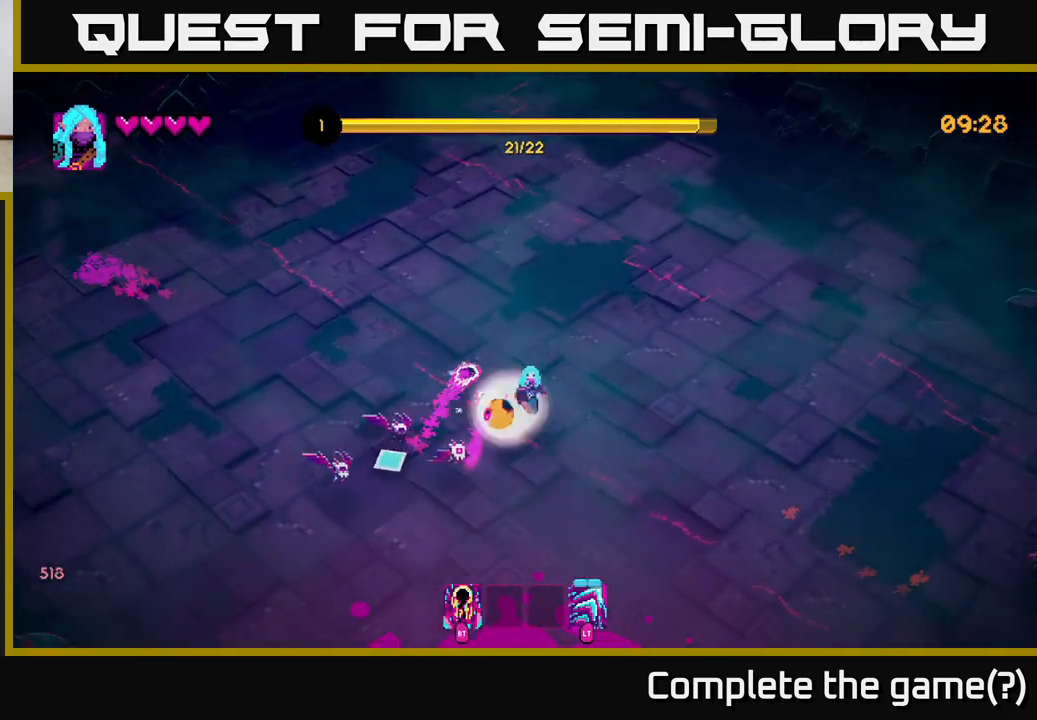
{"buttons": [], "left_stick": "down-left", "right_stick": "left", "events": [[17, "R2", "down"], [67, "left_stick", "down-right"], [117, "R2", "up"], [183, "right_stick", "left"], [250, "L2", "down"], [283, "left_stick", "down-left"], [400, "L2", "up"]]}
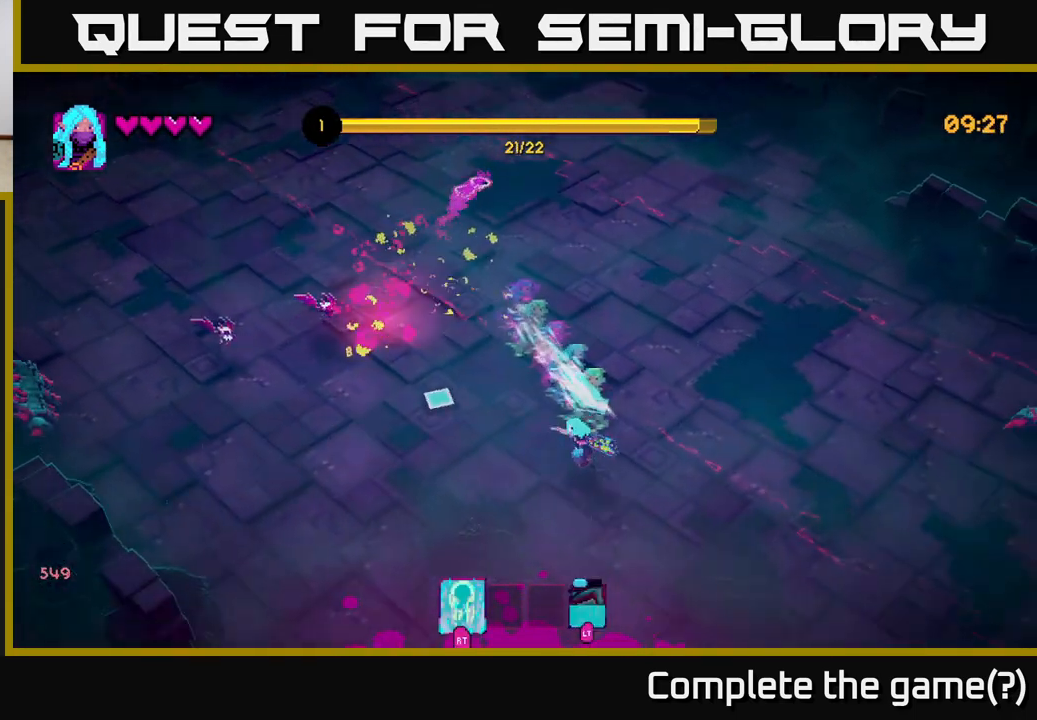
{"buttons": [], "left_stick": "up-left", "right_stick": "up-left", "events": [[17, "left_stick", "left"], [17, "right_stick", "up-left"], [117, "left_stick", "up-left"]]}
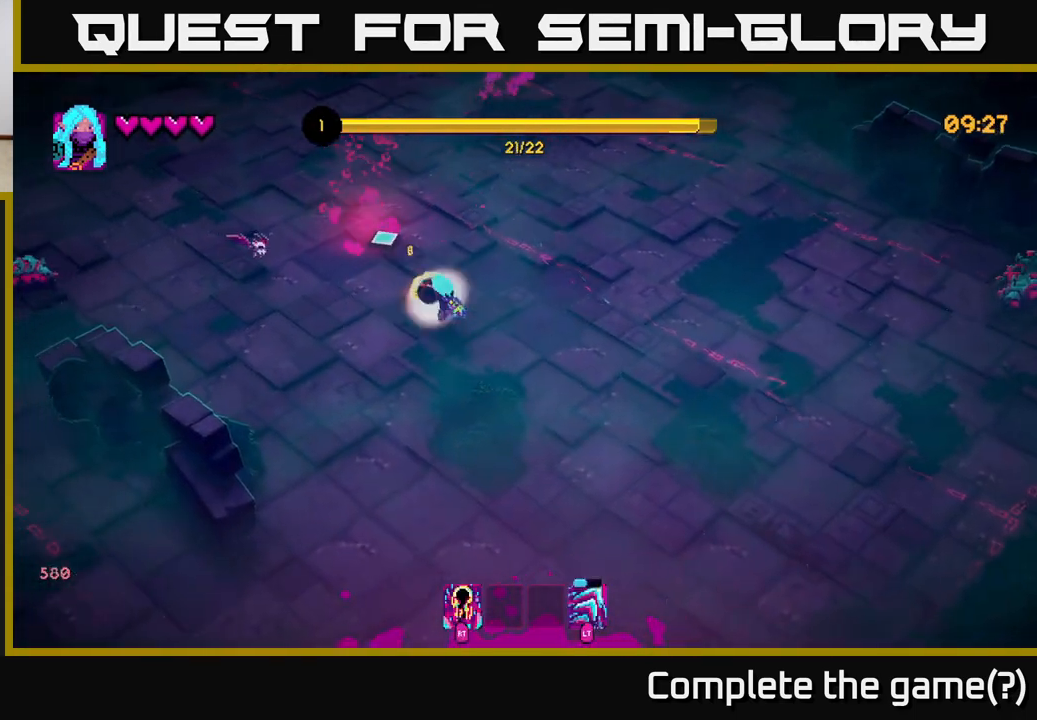
{"buttons": [], "left_stick": "right", "right_stick": "up-left", "events": [[17, "R2", "down"], [67, "left_stick", "down-left"], [117, "R2", "up"], [333, "left_stick", "down-right"], [433, "left_stick", "right"]]}
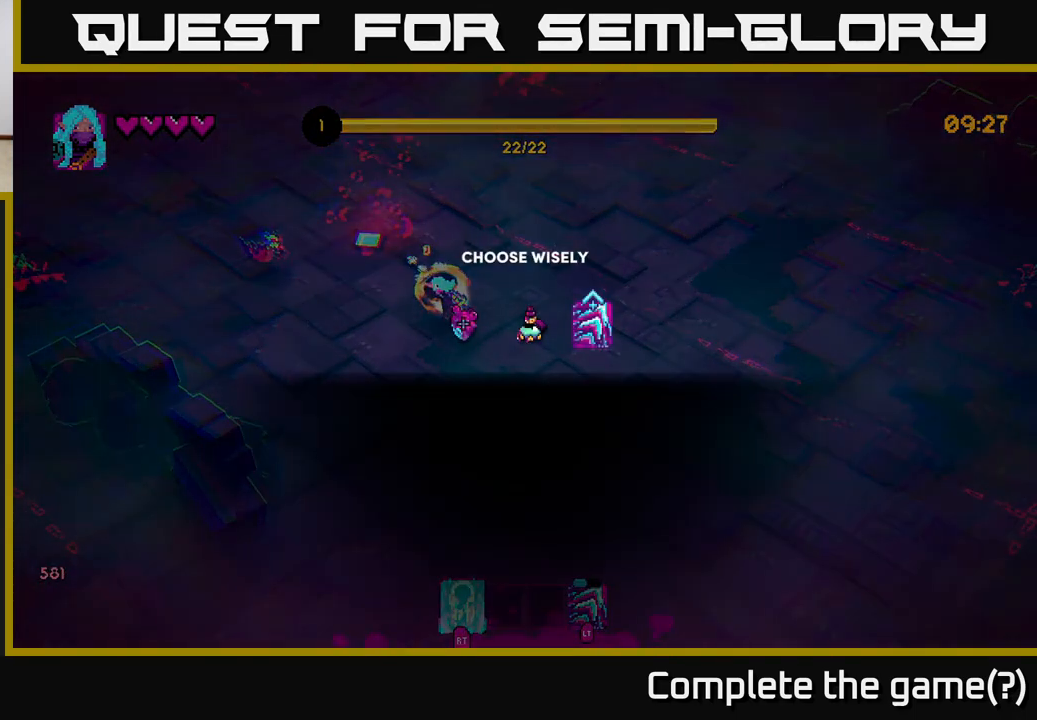
{"buttons": [], "left_stick": "center", "right_stick": "center", "events": [[67, "left_stick", "center"], [167, "right_stick", "center"]]}
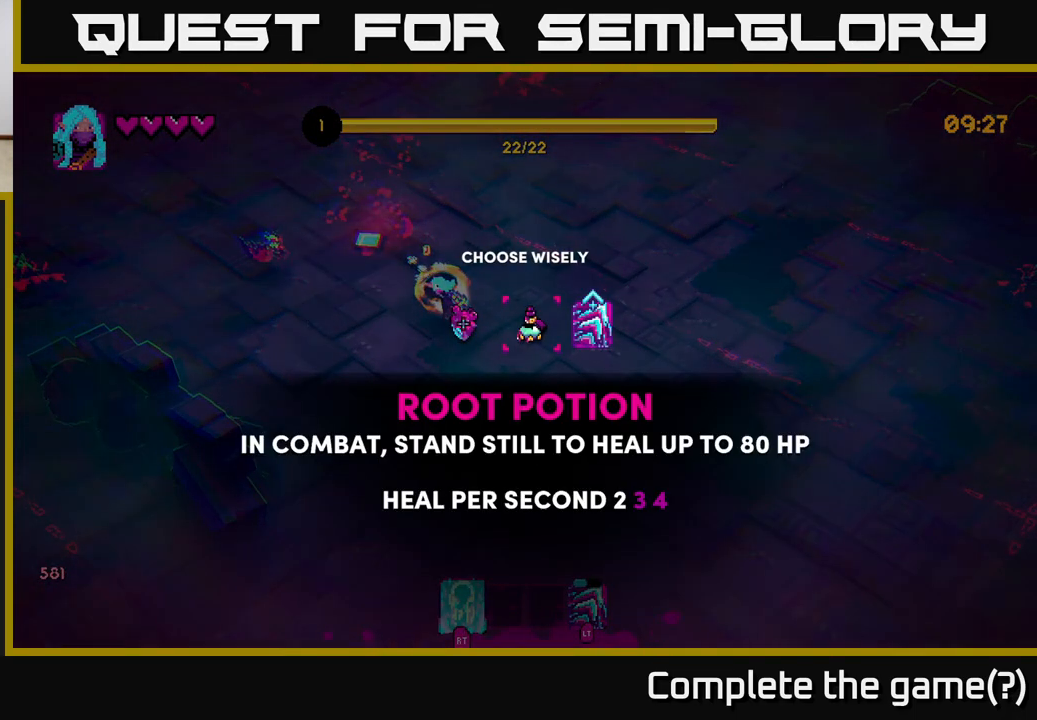
{"buttons": [], "left_stick": "center", "right_stick": "center", "events": [[267, "left_stick", "right"], [433, "left_stick", "center"]]}
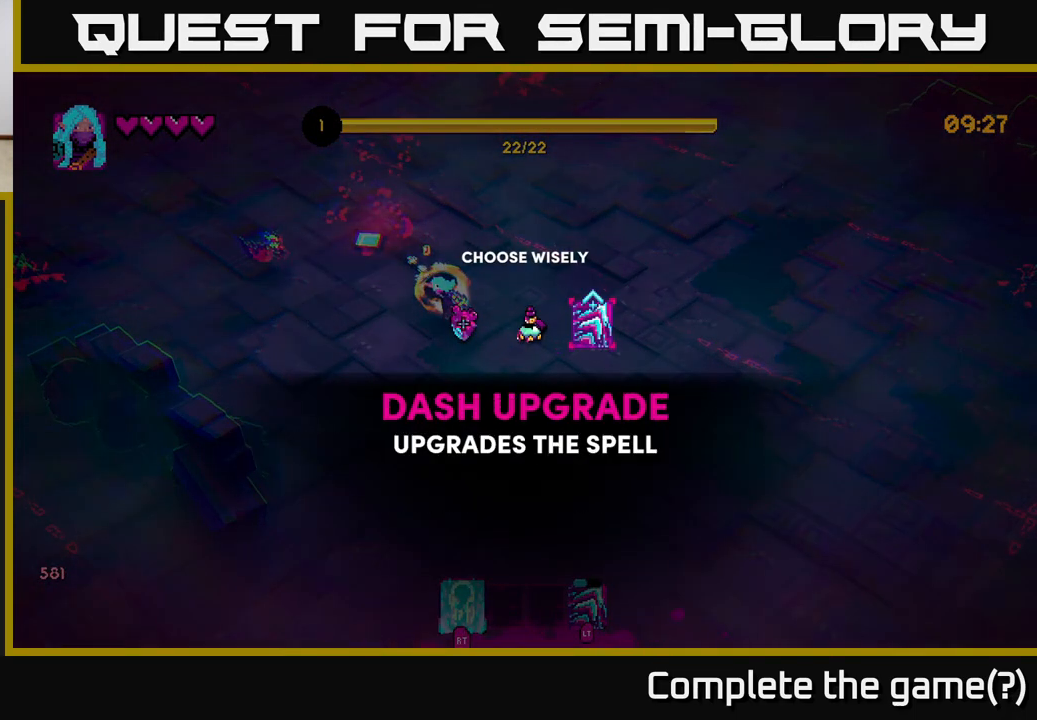
{"buttons": [], "left_stick": "center", "right_stick": "center", "events": [[300, "left_stick", "left"], [433, "left_stick", "center"]]}
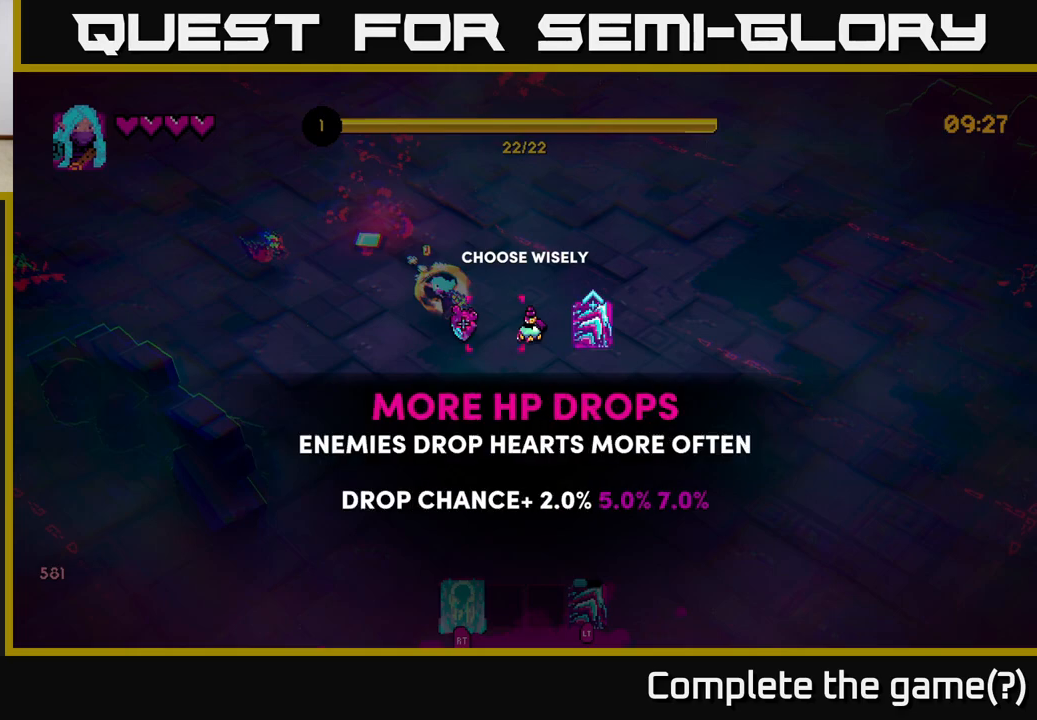
{"buttons": [], "left_stick": "right", "right_stick": "center", "events": [[17, "left_stick", "left"], [167, "left_stick", "center"], [367, "left_stick", "right"]]}
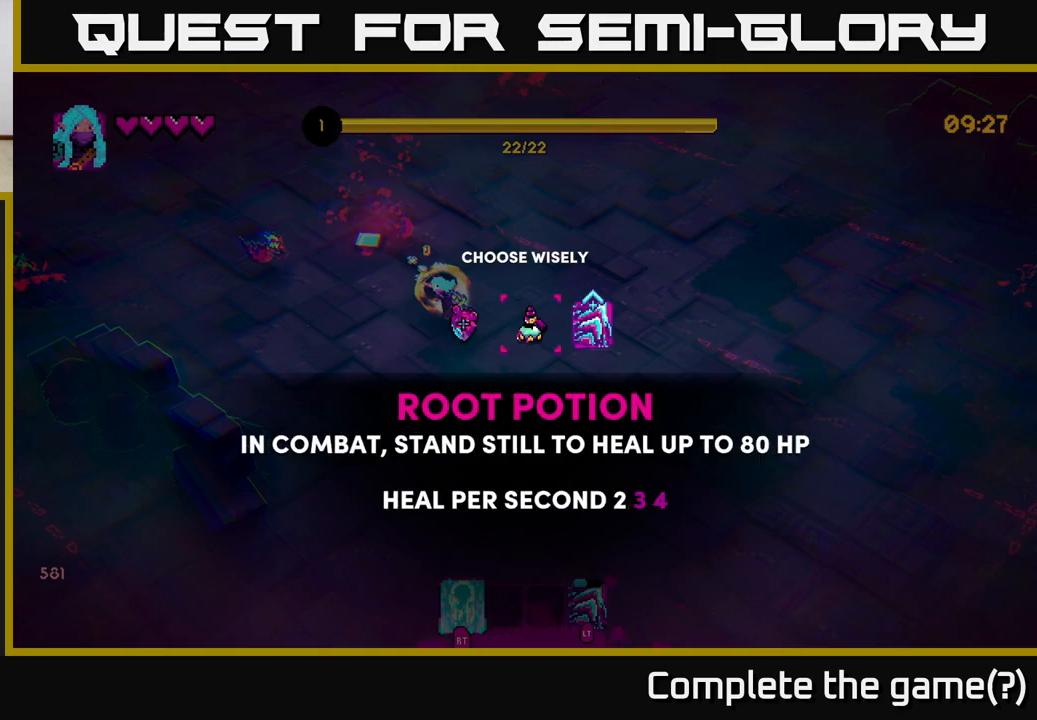
{"buttons": [], "left_stick": "center", "right_stick": "center", "events": [[17, "left_stick", "center"], [83, "left_stick", "right"], [183, "A", "down"], [233, "left_stick", "center"], [250, "A", "up"]]}
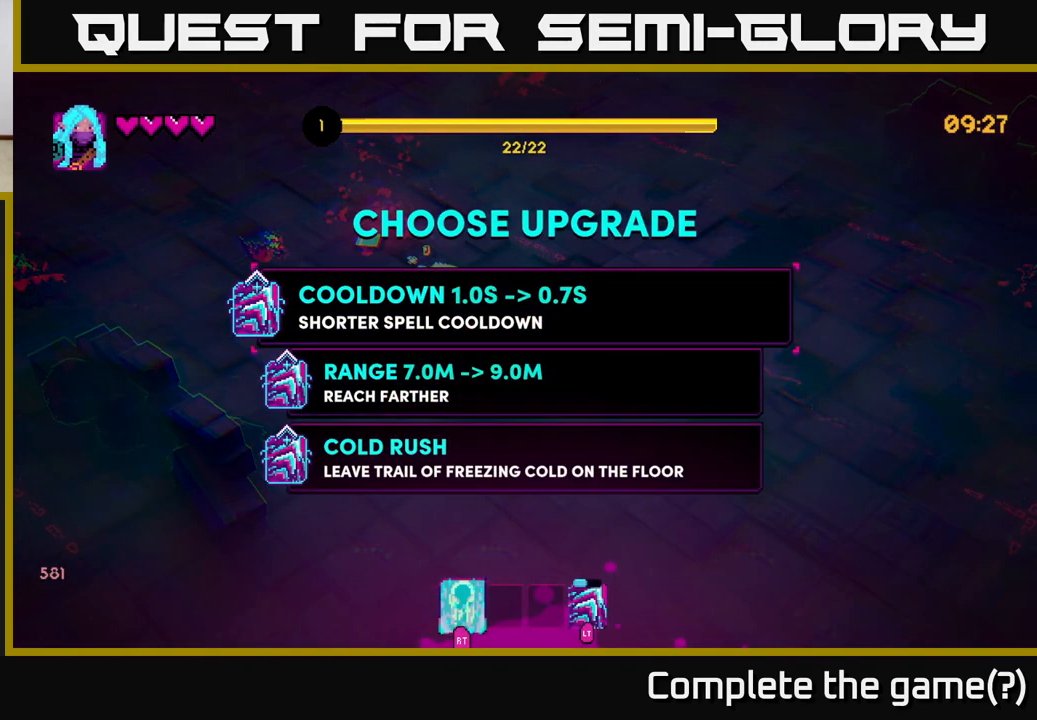
{"buttons": [], "left_stick": "up-right", "right_stick": "center", "events": [[400, "A", "down"], [450, "left_stick", "right"], [467, "A", "up"], [500, "left_stick", "up-right"]]}
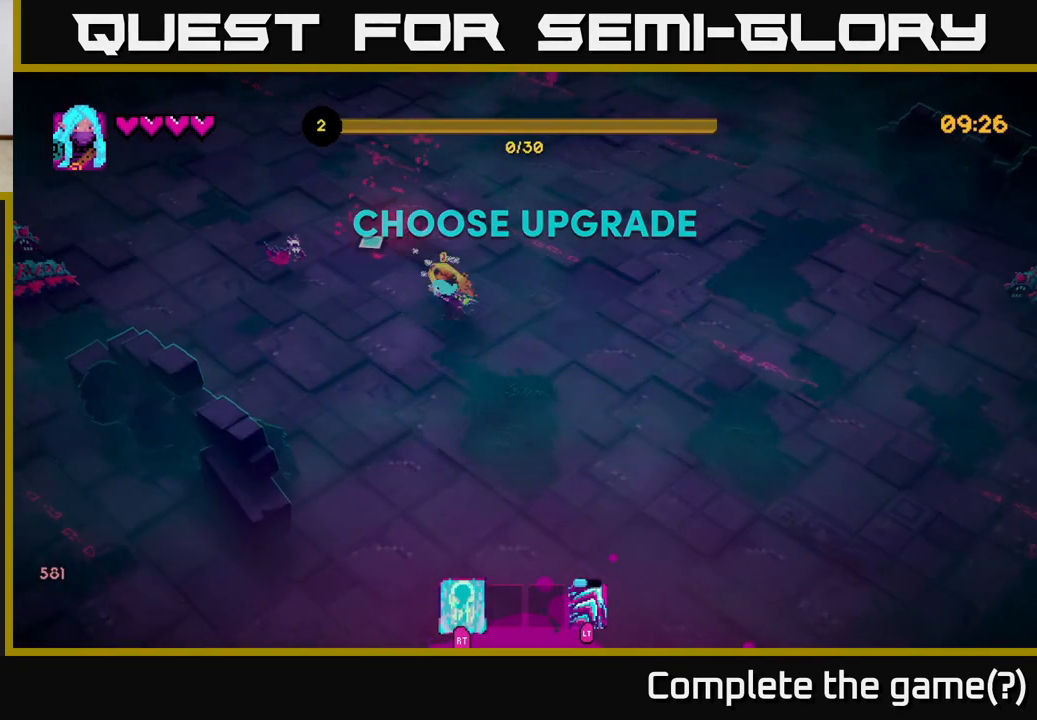
{"buttons": [], "left_stick": "up-left", "right_stick": "down-left", "events": [[117, "right_stick", "left"], [200, "left_stick", "up-left"], [400, "right_stick", "down-left"]]}
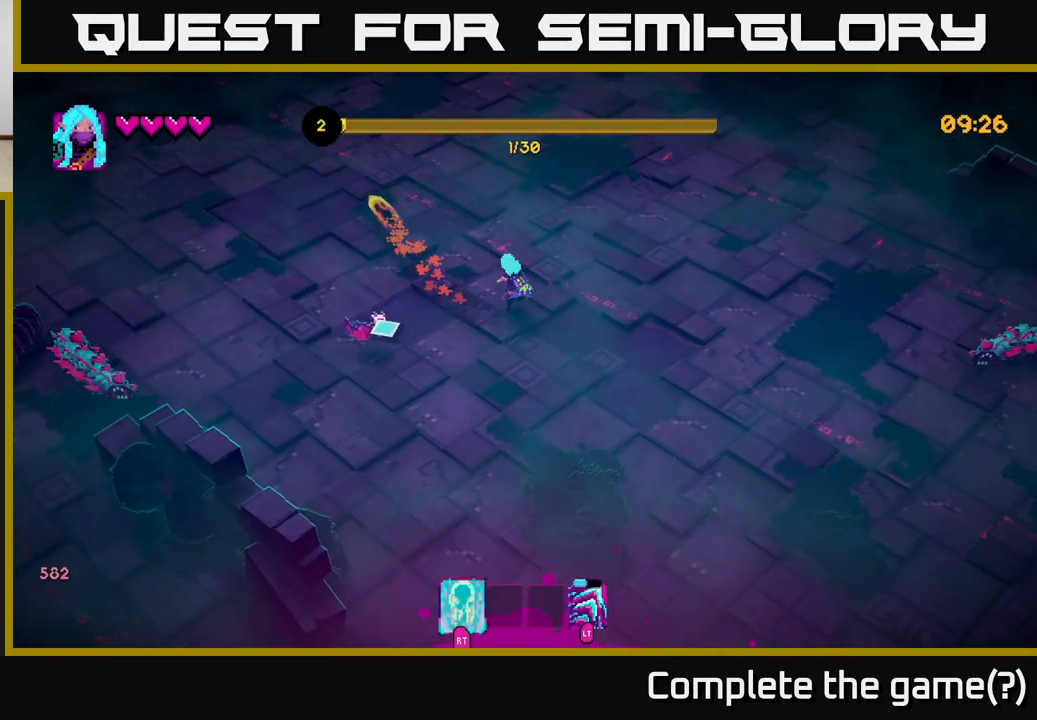
{"buttons": [], "left_stick": "up-left", "right_stick": "down", "events": [[17, "R2", "down"], [117, "R2", "up"], [250, "R2", "down"], [333, "right_stick", "down"], [367, "R2", "up"]]}
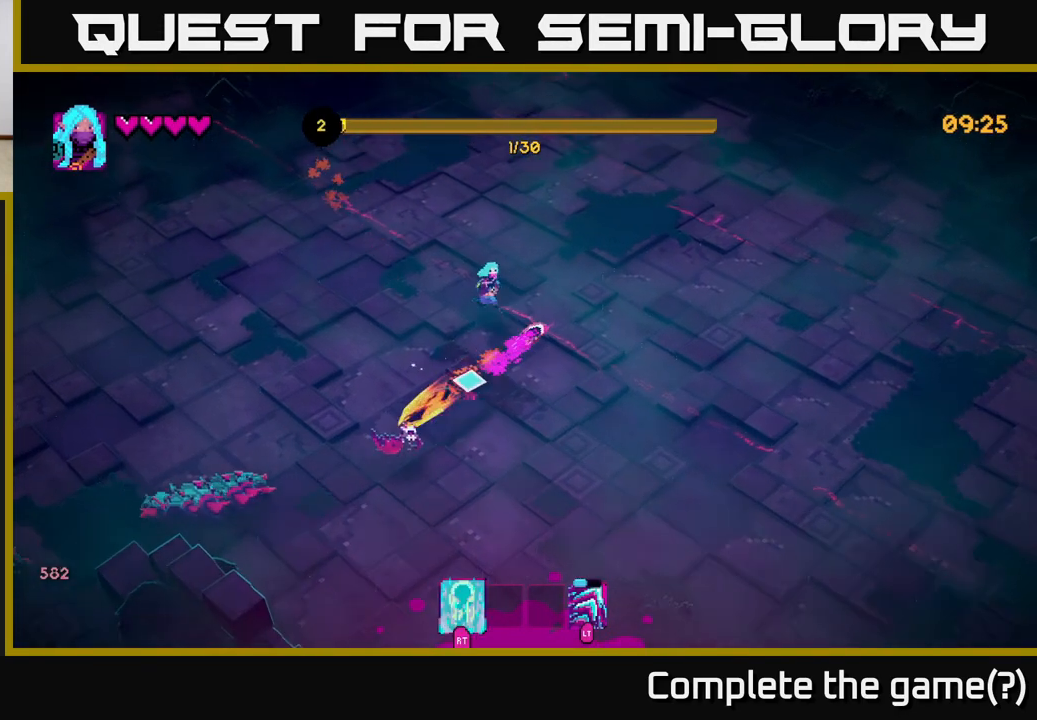
{"buttons": [], "left_stick": "down-right", "right_stick": "down-left", "events": [[233, "left_stick", "down-left"], [383, "right_stick", "down-left"], [400, "left_stick", "down-right"]]}
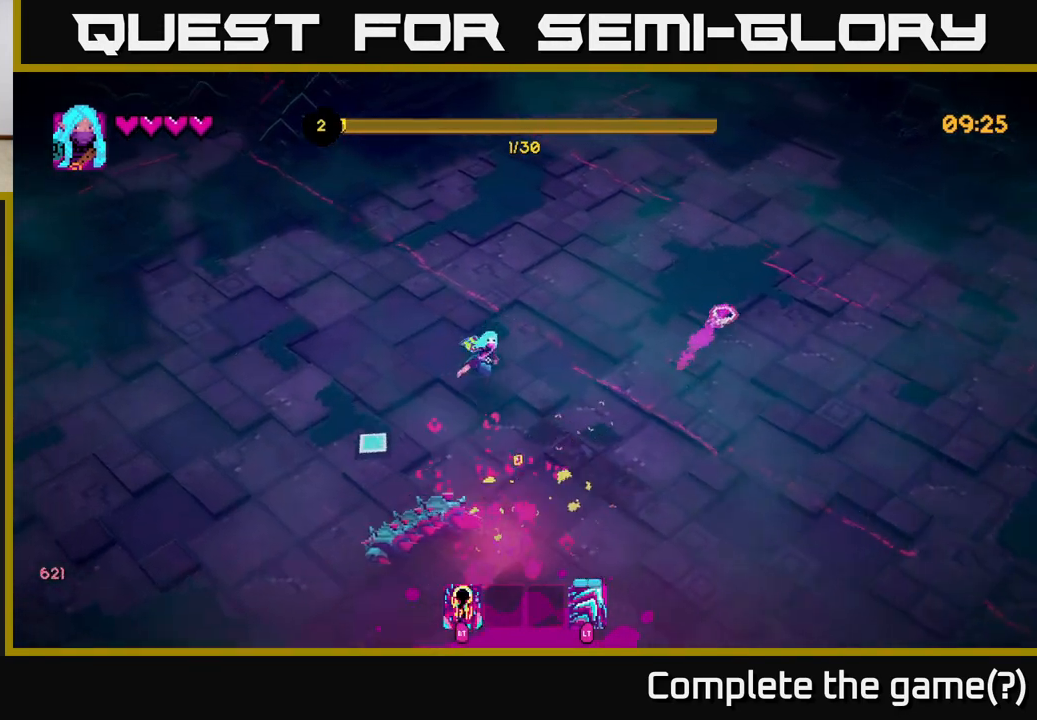
{"buttons": [], "left_stick": "right", "right_stick": "down", "events": [[250, "right_stick", "down"], [367, "R2", "down"], [367, "left_stick", "up-right"], [450, "R2", "up"], [483, "left_stick", "right"]]}
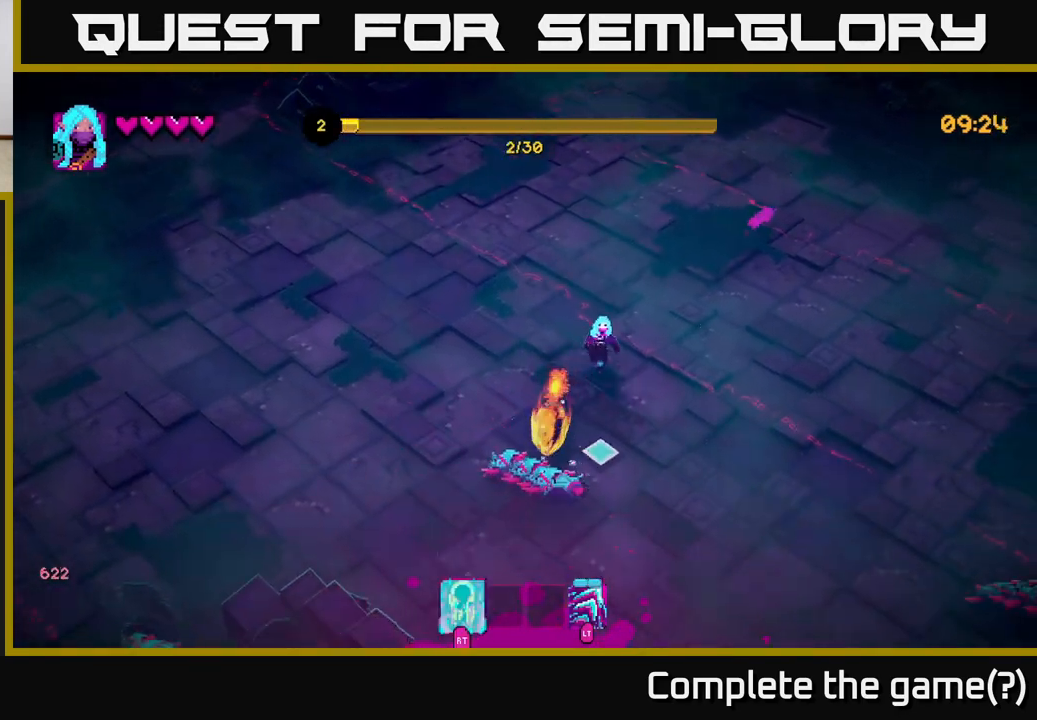
{"buttons": [], "left_stick": "down-left", "right_stick": "down", "events": [[350, "left_stick", "down"], [383, "right_stick", "down-left"], [467, "left_stick", "down-left"], [500, "right_stick", "down"]]}
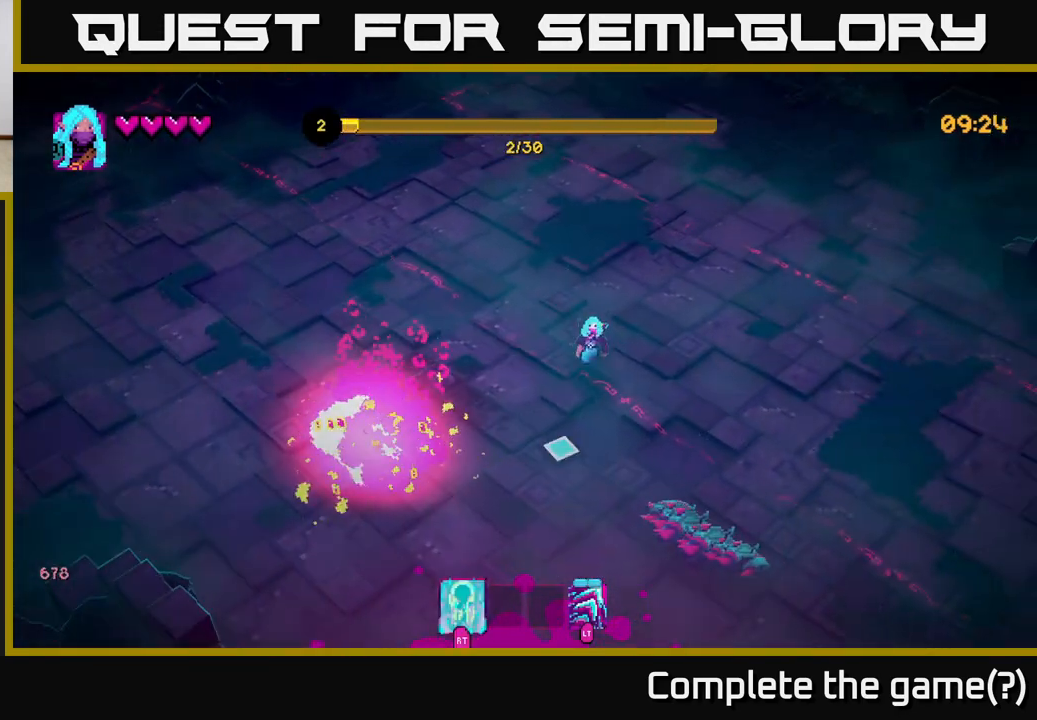
{"buttons": [], "left_stick": "down", "right_stick": "right", "events": [[83, "left_stick", "left"], [317, "right_stick", "down-right"], [383, "left_stick", "down"], [500, "right_stick", "right"]]}
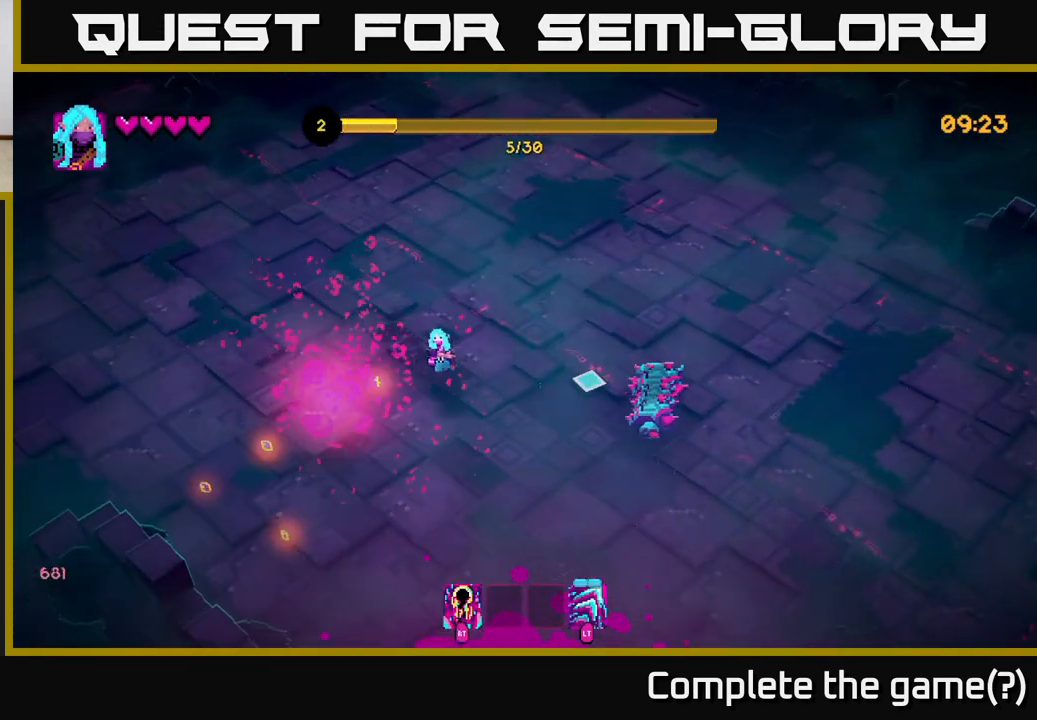
{"buttons": [], "left_stick": "down", "right_stick": "up-right", "events": [[67, "left_stick", "down-right"], [100, "R2", "down"], [217, "R2", "up"], [250, "left_stick", "down"], [433, "right_stick", "up-right"]]}
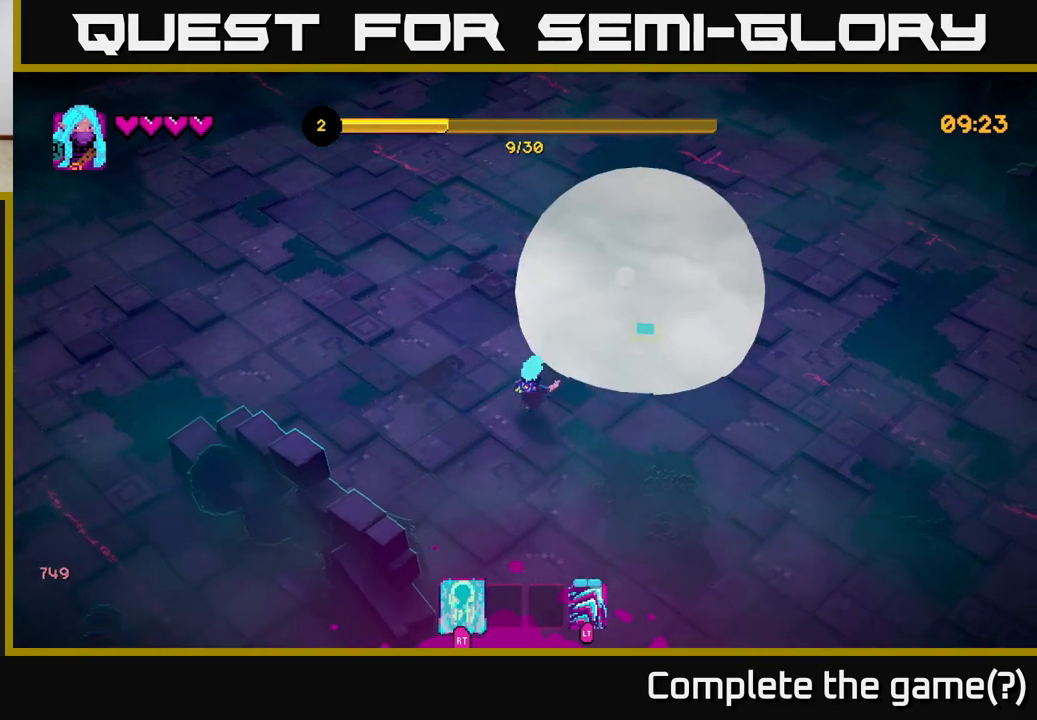
{"buttons": [], "left_stick": "up", "right_stick": "up", "events": [[117, "left_stick", "up-right"], [167, "right_stick", "up"], [367, "left_stick", "up"]]}
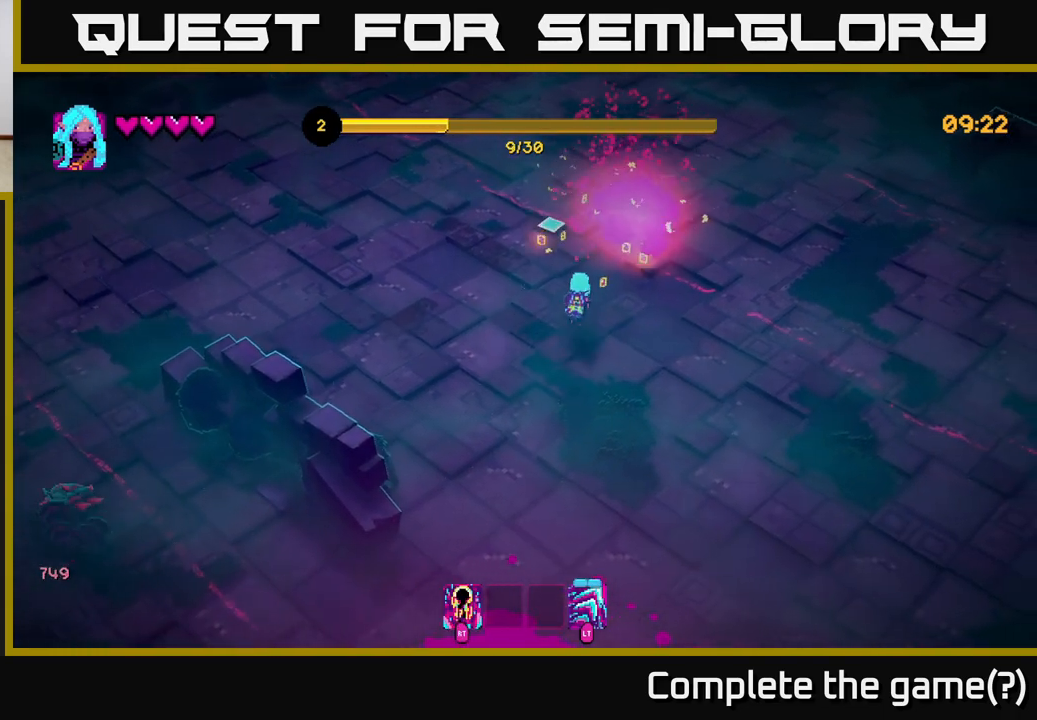
{"buttons": [], "left_stick": "left", "right_stick": "left", "events": [[67, "right_stick", "center"], [150, "left_stick", "left"], [233, "right_stick", "left"]]}
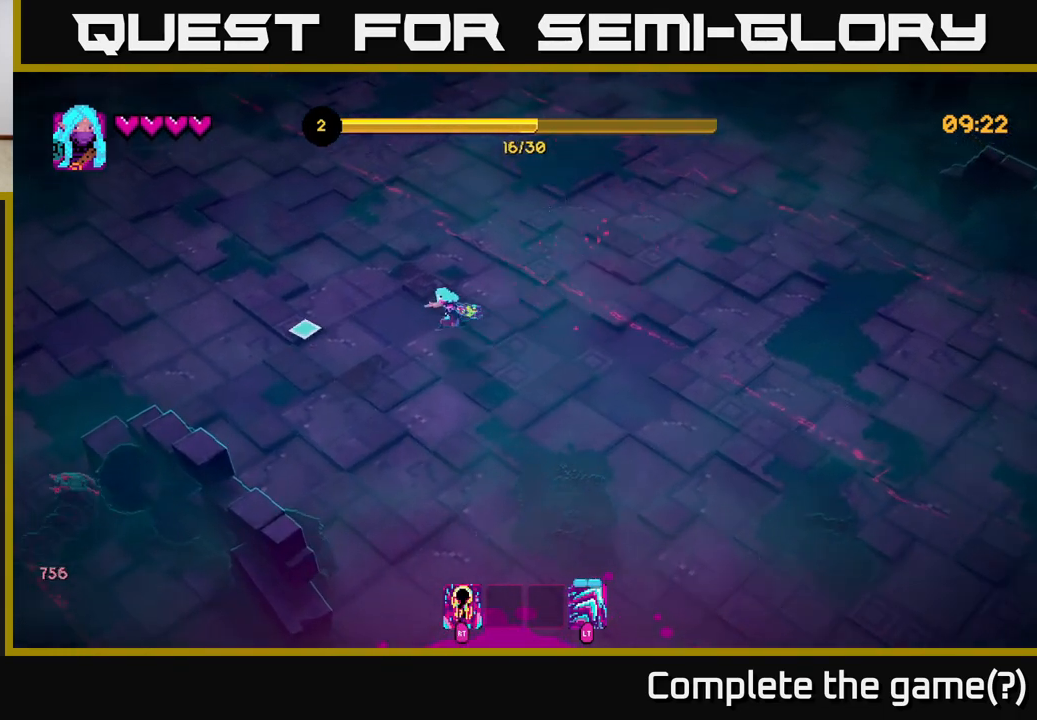
{"buttons": [], "left_stick": "left", "right_stick": "down-left", "events": [[233, "right_stick", "down-left"]]}
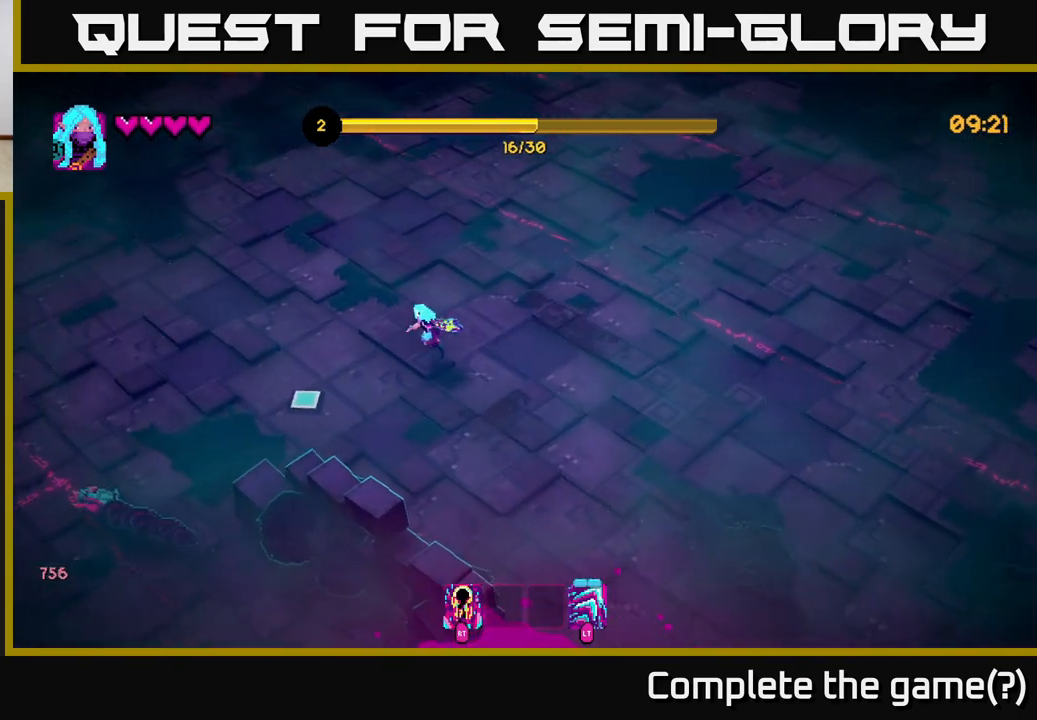
{"buttons": [], "left_stick": "up-left", "right_stick": "down-left", "events": [[33, "left_stick", "down-left"], [150, "left_stick", "left"], [450, "R2", "down"], [483, "left_stick", "up-left"], [500, "R2", "up"]]}
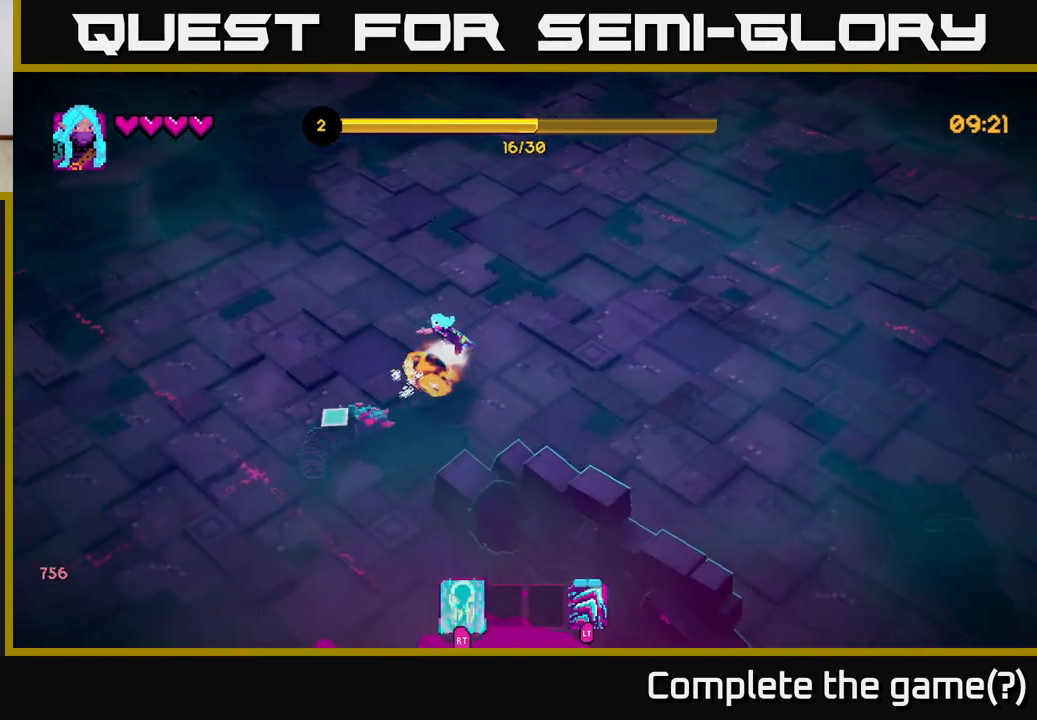
{"buttons": [], "left_stick": "down-left", "right_stick": "down-right", "events": [[33, "left_stick", "up"], [283, "right_stick", "down"], [317, "left_stick", "left"], [383, "left_stick", "down-left"], [500, "right_stick", "down-right"]]}
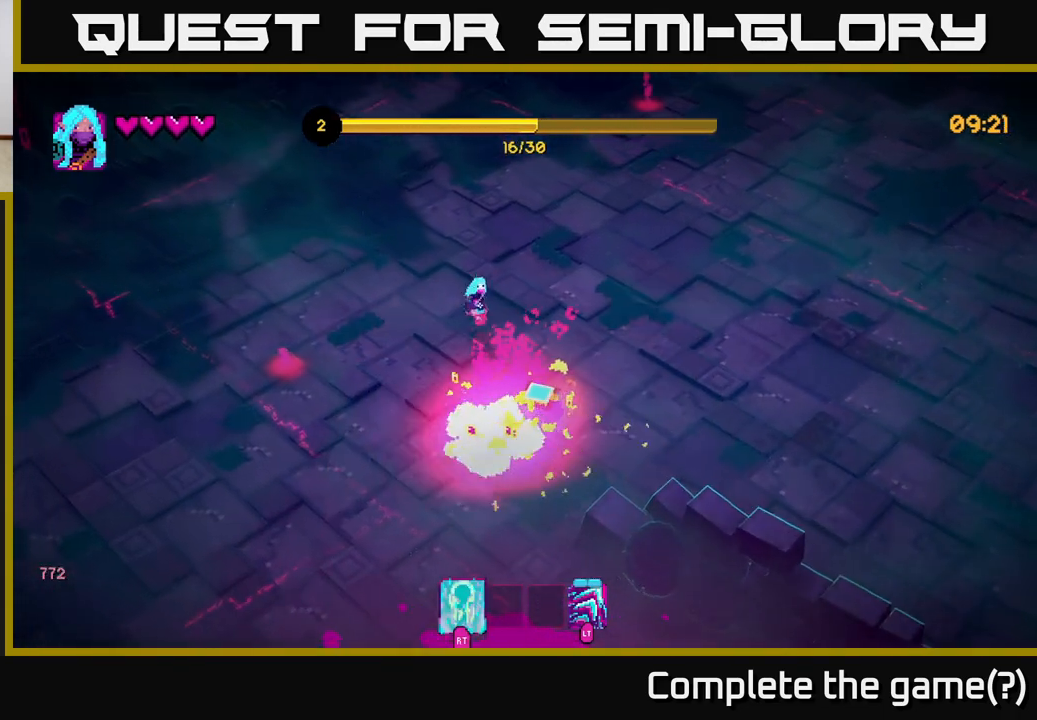
{"buttons": [], "left_stick": "center", "right_stick": "up-left", "events": [[133, "left_stick", "down-right"], [283, "right_stick", "up-right"], [300, "left_stick", "down-left"], [350, "left_stick", "left"], [367, "right_stick", "up-left"], [483, "left_stick", "center"]]}
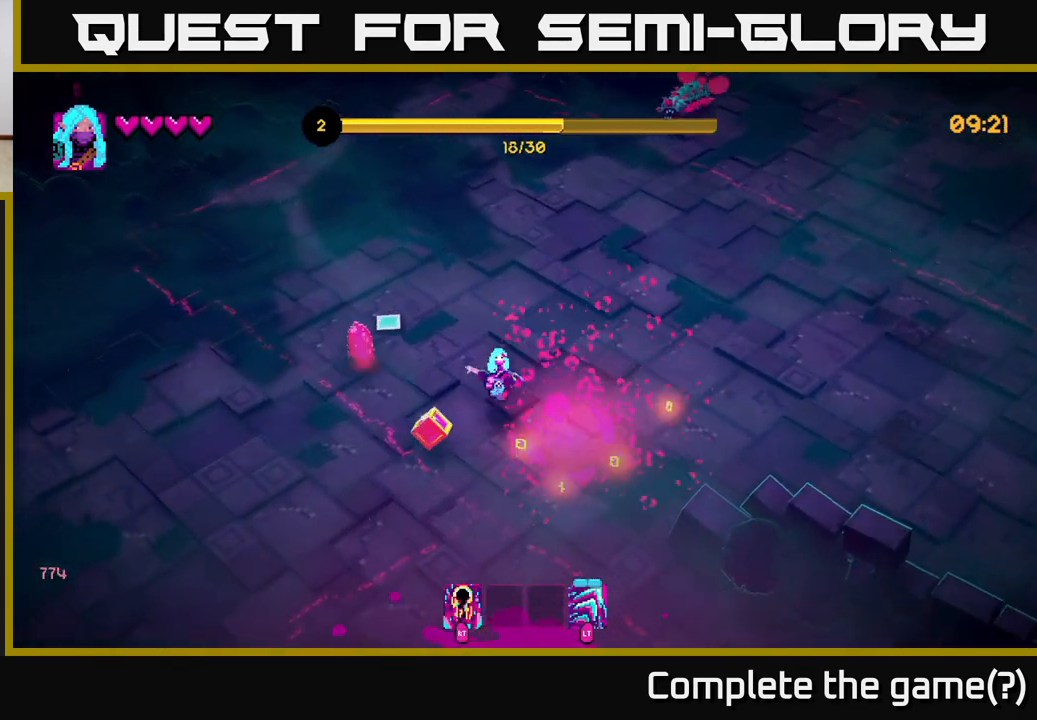
{"buttons": [], "left_stick": "down", "right_stick": "up-left", "events": [[350, "R2", "down"], [350, "left_stick", "down"], [417, "R2", "up"]]}
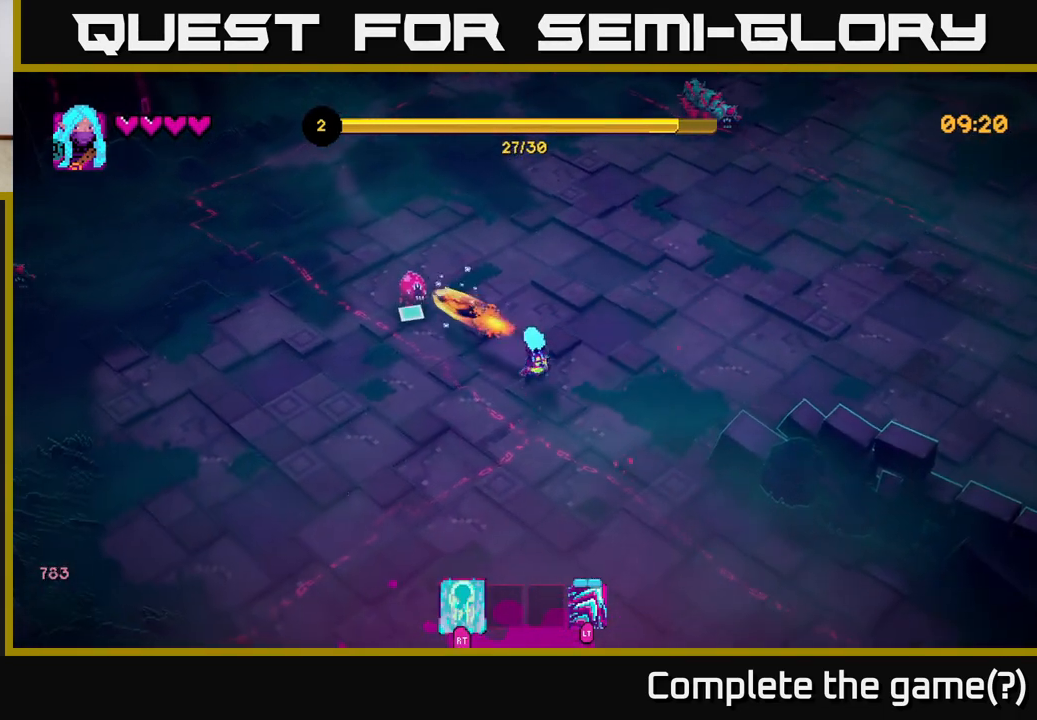
{"buttons": [], "left_stick": "up-right", "right_stick": "up-right", "events": [[100, "left_stick", "left"], [200, "right_stick", "up-right"], [217, "left_stick", "up"], [267, "left_stick", "up-right"]]}
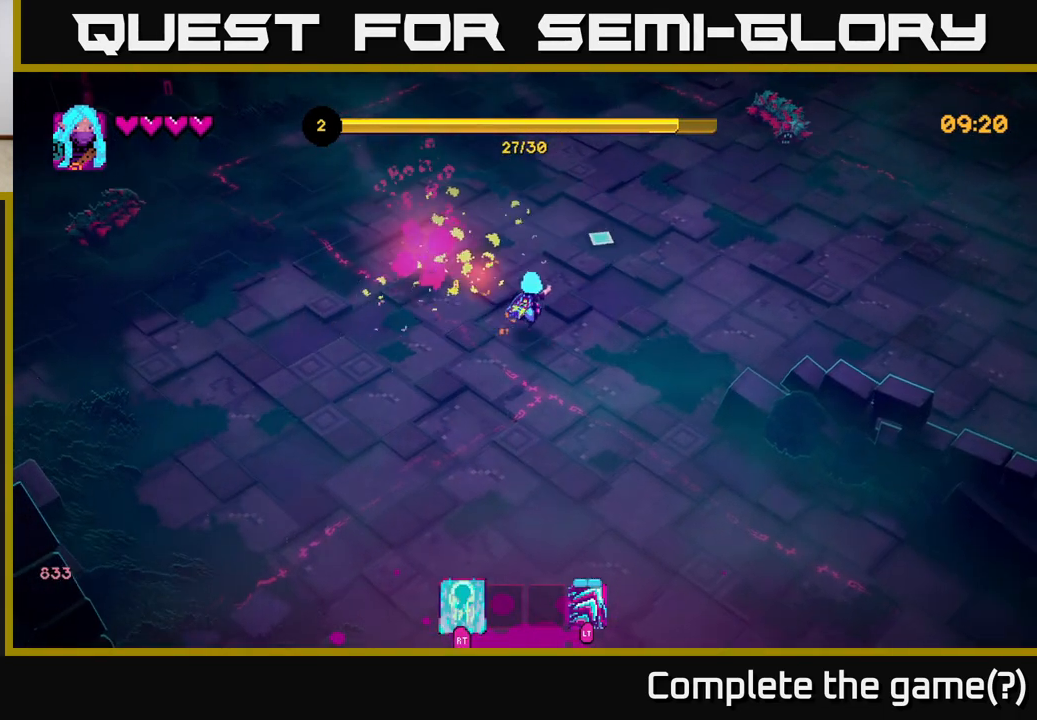
{"buttons": [], "left_stick": "up-right", "right_stick": "up-right", "events": []}
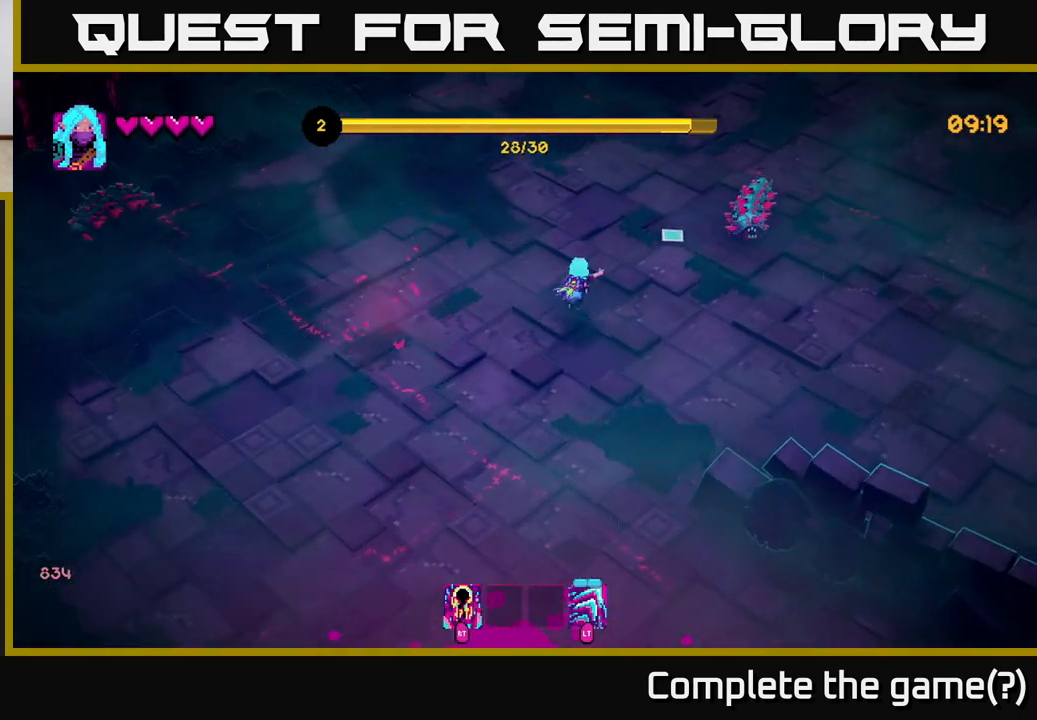
{"buttons": [], "left_stick": "down", "right_stick": "right", "events": [[133, "left_stick", "down-right"], [150, "right_stick", "right"], [217, "R2", "down"], [317, "R2", "up"], [333, "left_stick", "down"]]}
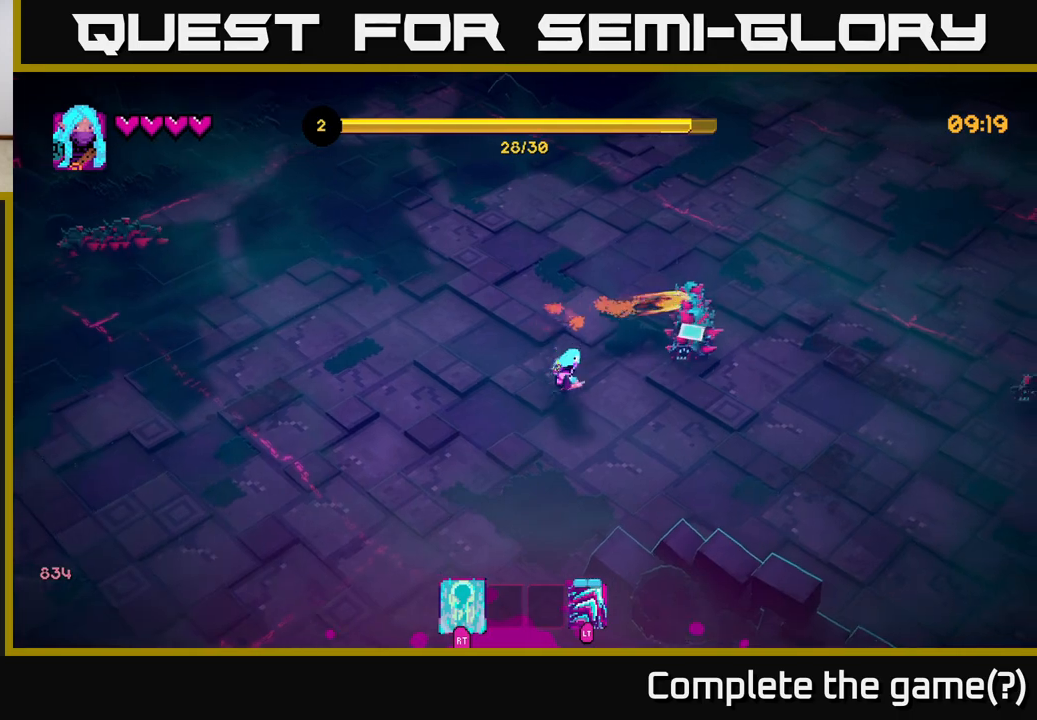
{"buttons": [], "left_stick": "right", "right_stick": "up-right", "events": [[50, "left_stick", "left"], [83, "right_stick", "center"], [167, "left_stick", "up"], [200, "right_stick", "right"], [383, "left_stick", "up-right"], [483, "left_stick", "right"], [483, "right_stick", "up-right"]]}
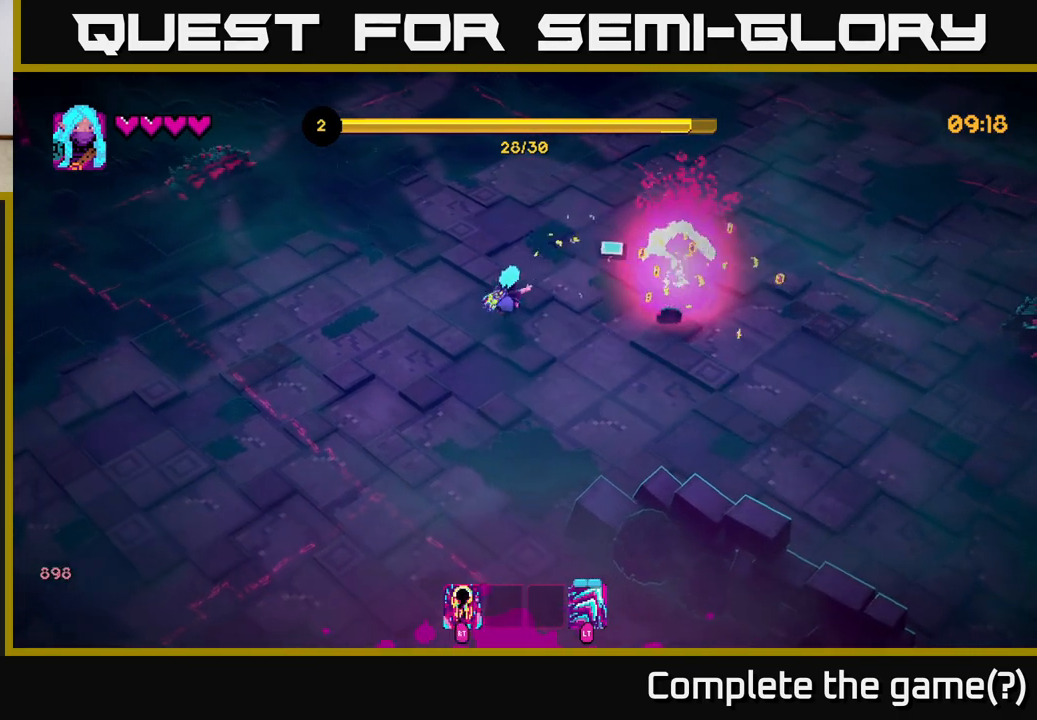
{"buttons": [], "left_stick": "up-left", "right_stick": "up-left", "events": [[183, "right_stick", "up-left"], [350, "left_stick", "up"], [400, "left_stick", "up-left"]]}